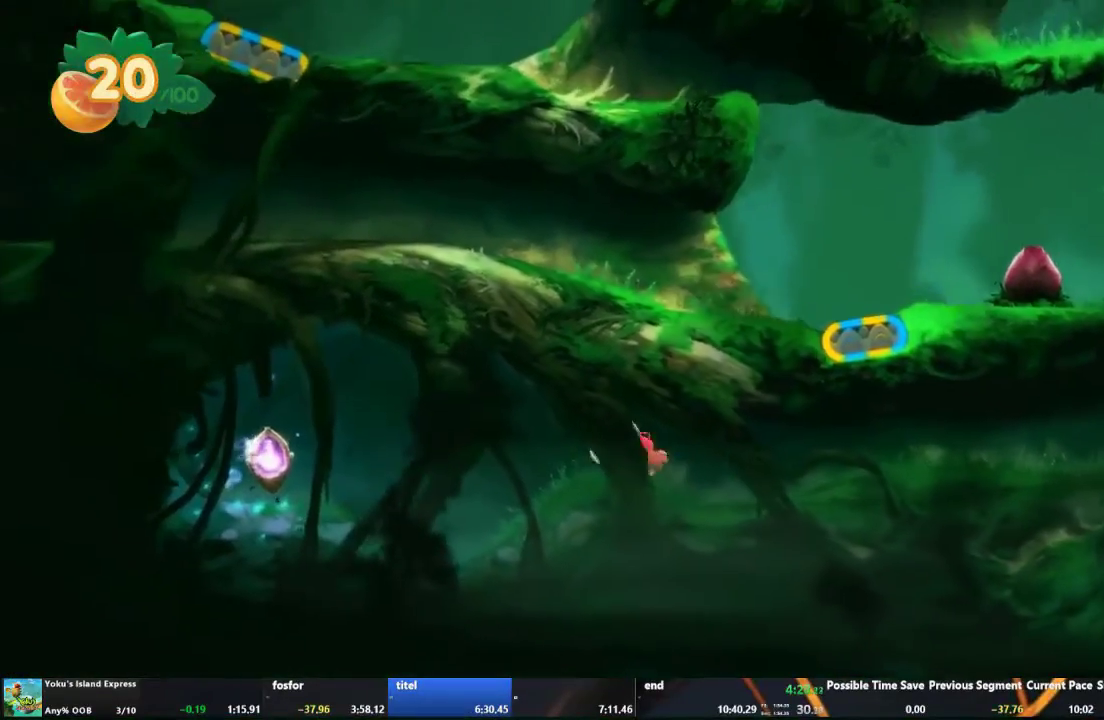
Gameplay with a controller (Xbox layout); each line is a JSON object with the inputs held at the frame after it. "events" lists button and stick changes between this image and that frame as [ms after this image, input, new state], when the widget could be followed in between. This overlay highlights the sticks when they move; stick clicks (L3 R3) are not distinguishable. Not read: L3 R3.
{"buttons": [], "left_stick": "left", "right_stick": "center", "events": []}
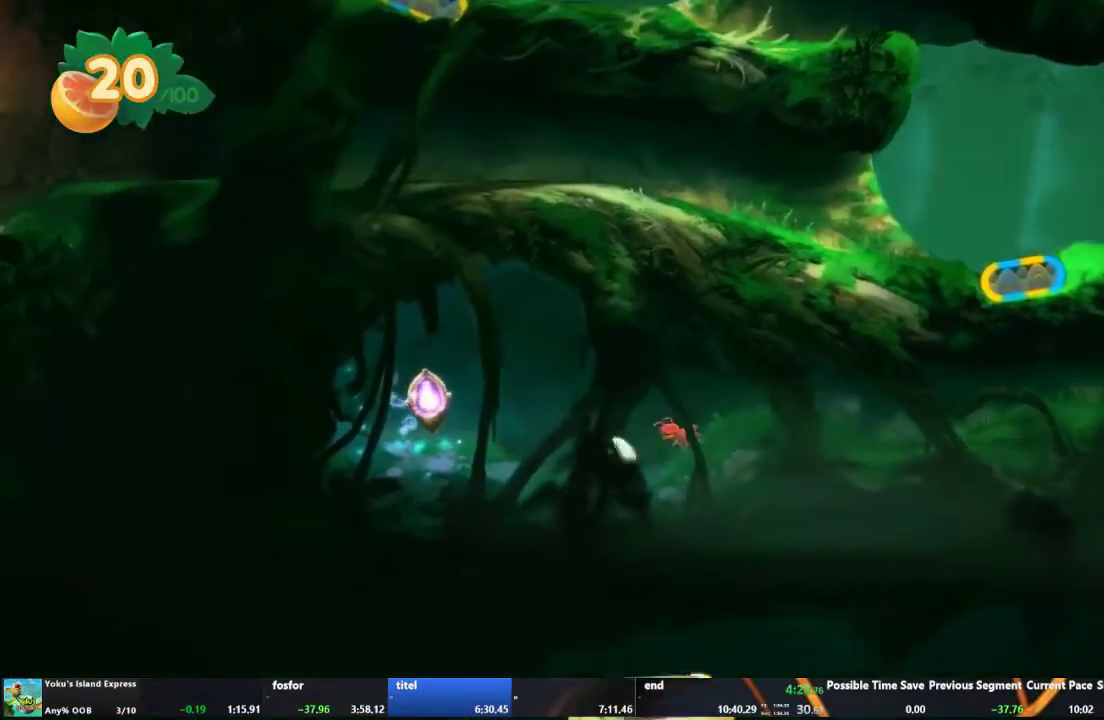
{"buttons": [], "left_stick": "left", "right_stick": "center", "events": []}
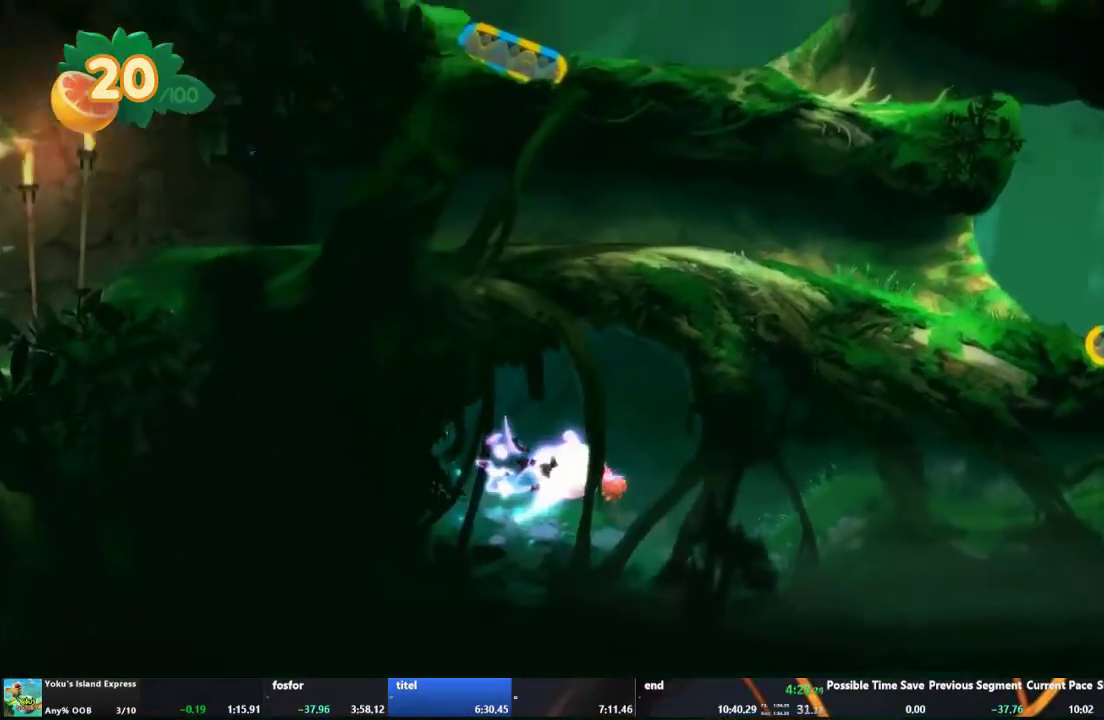
{"buttons": [], "left_stick": "right", "right_stick": "center", "events": [[67, "left_stick", "center"], [200, "left_stick", "right"]]}
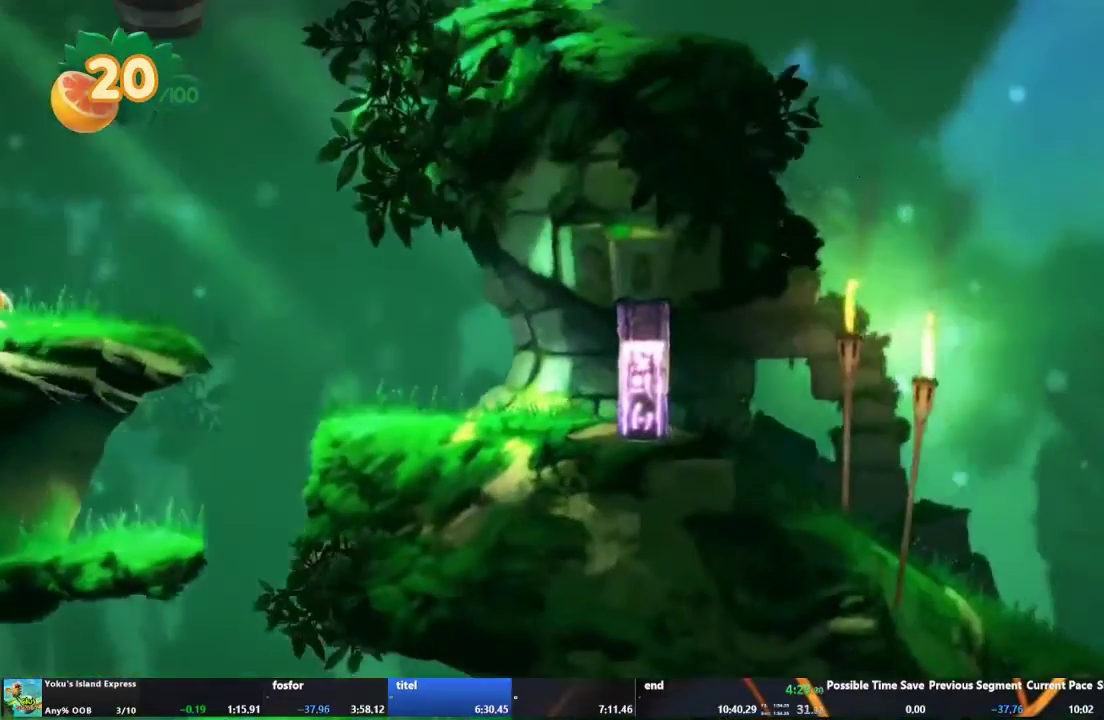
{"buttons": [], "left_stick": "right", "right_stick": "center", "events": []}
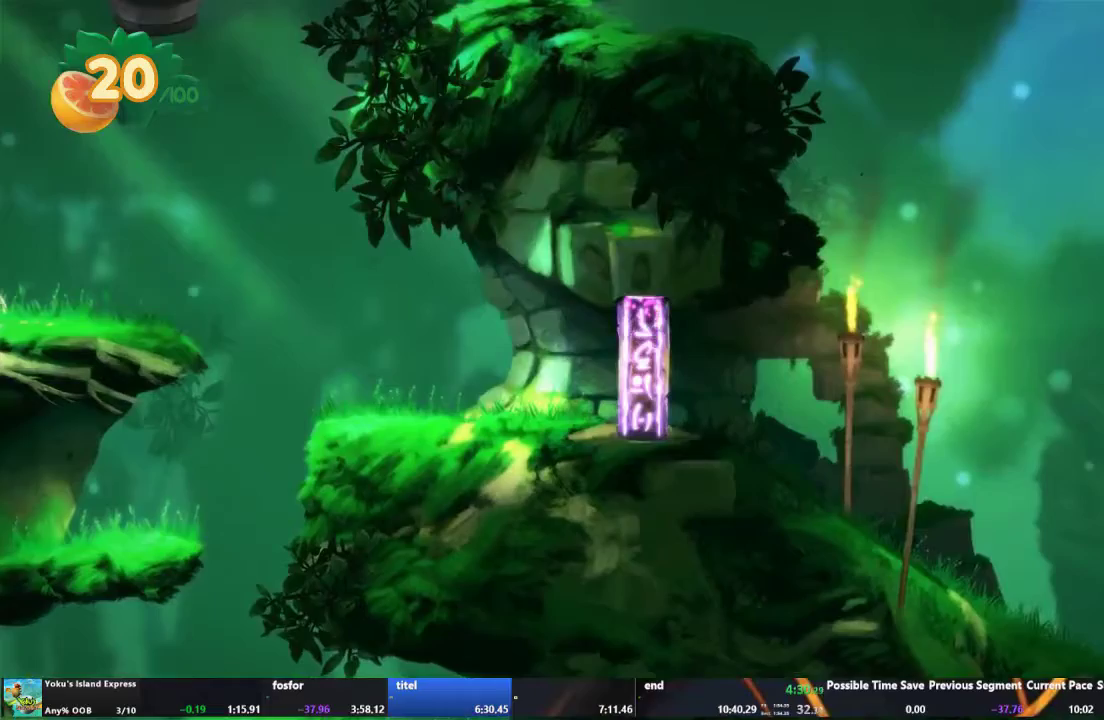
{"buttons": [], "left_stick": "right", "right_stick": "center", "events": []}
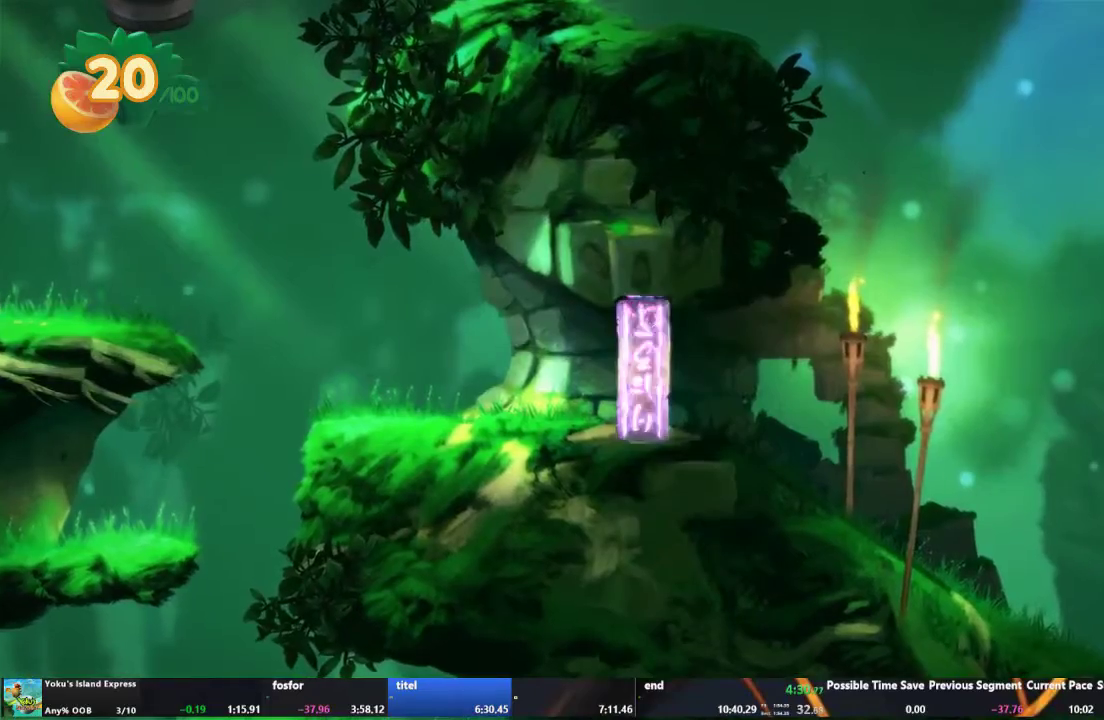
{"buttons": [], "left_stick": "right", "right_stick": "center", "events": []}
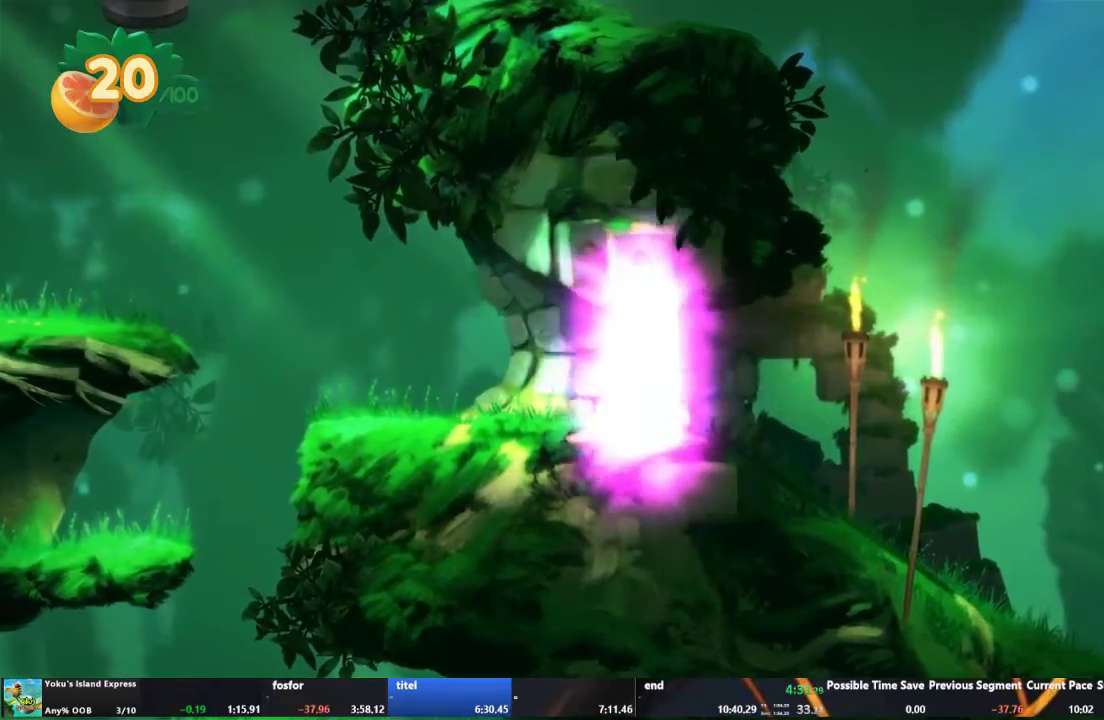
{"buttons": [], "left_stick": "right", "right_stick": "center", "events": []}
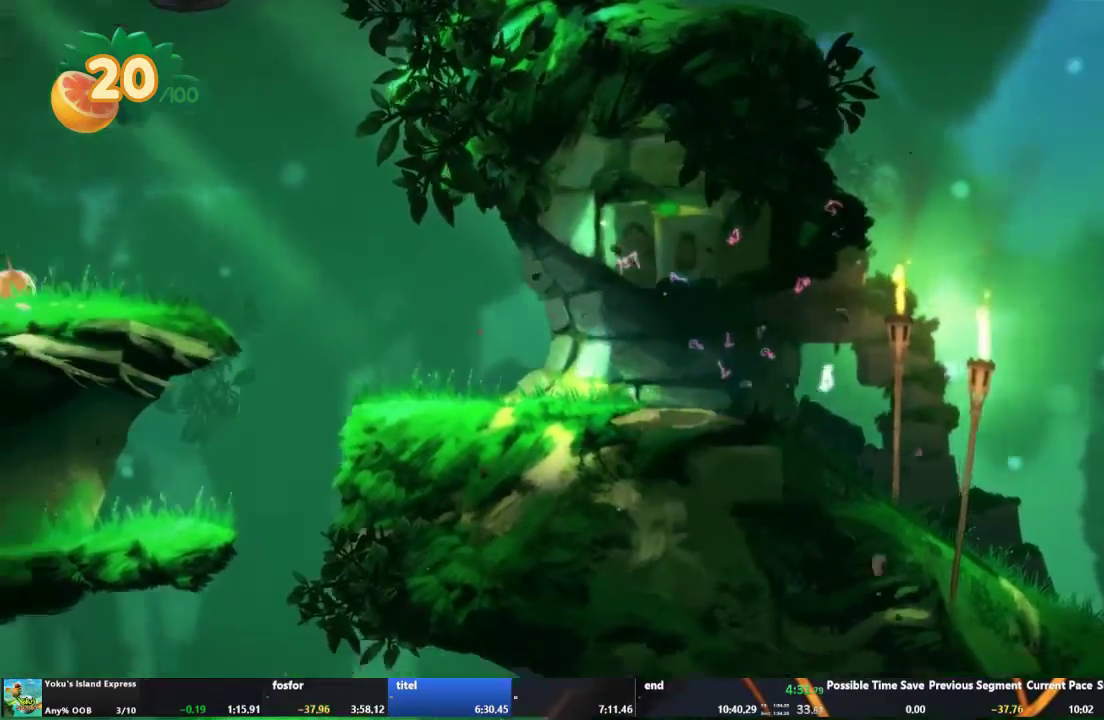
{"buttons": [], "left_stick": "right", "right_stick": "center", "events": []}
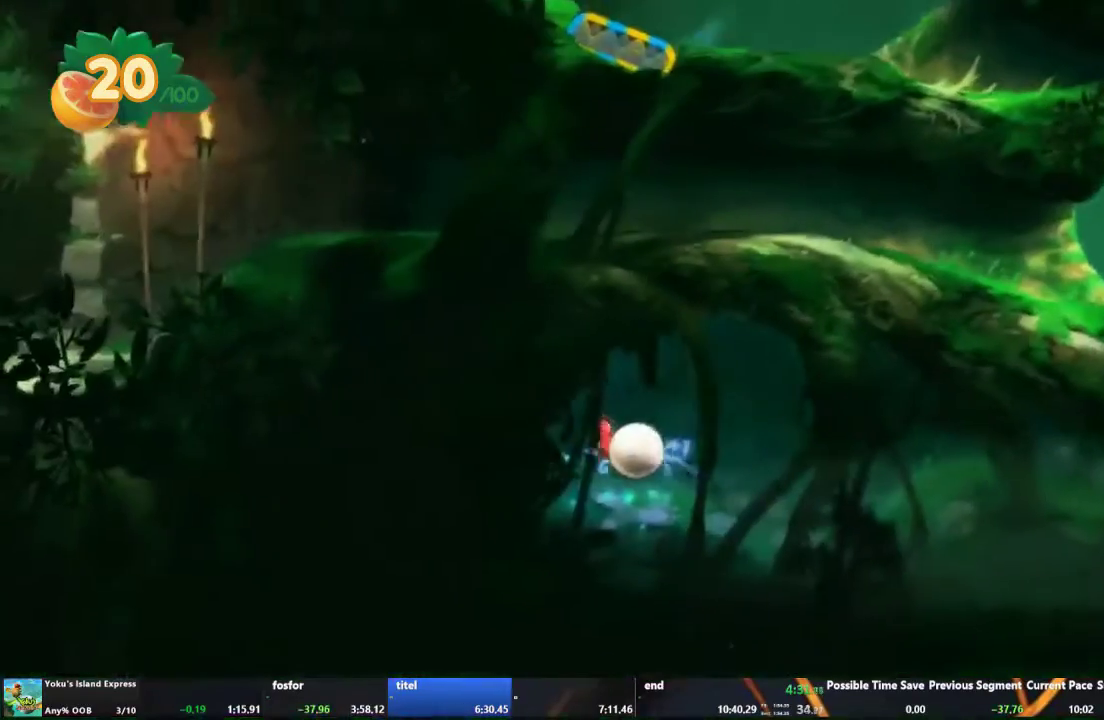
{"buttons": [], "left_stick": "right", "right_stick": "center", "events": []}
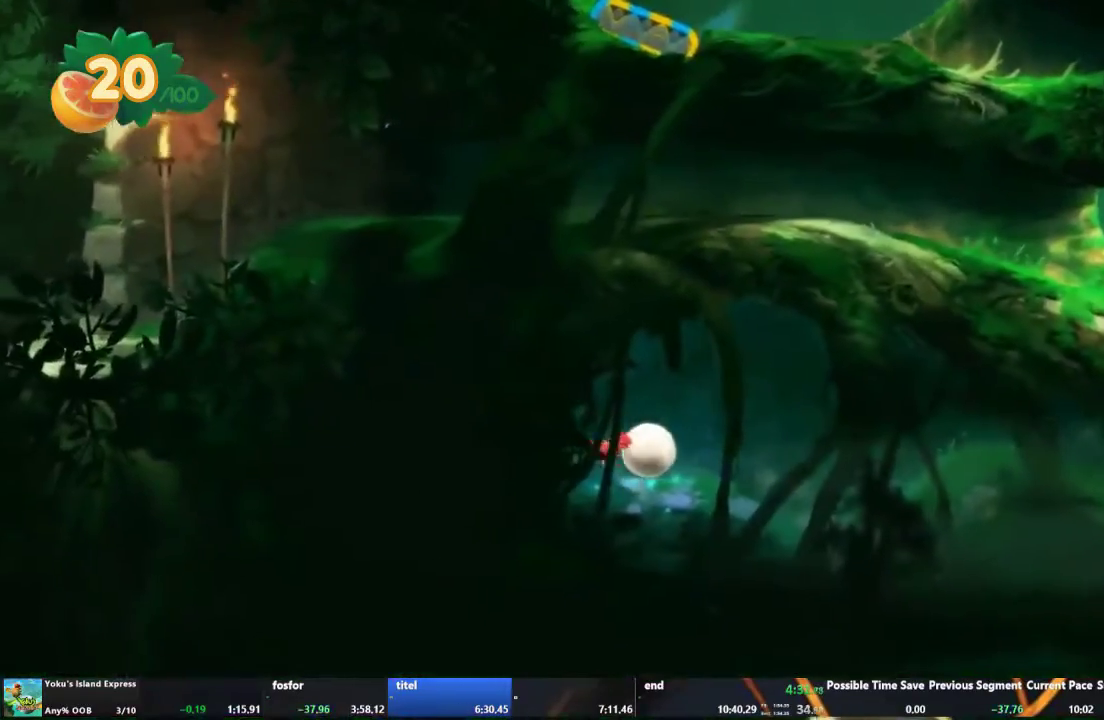
{"buttons": [], "left_stick": "right", "right_stick": "center", "events": []}
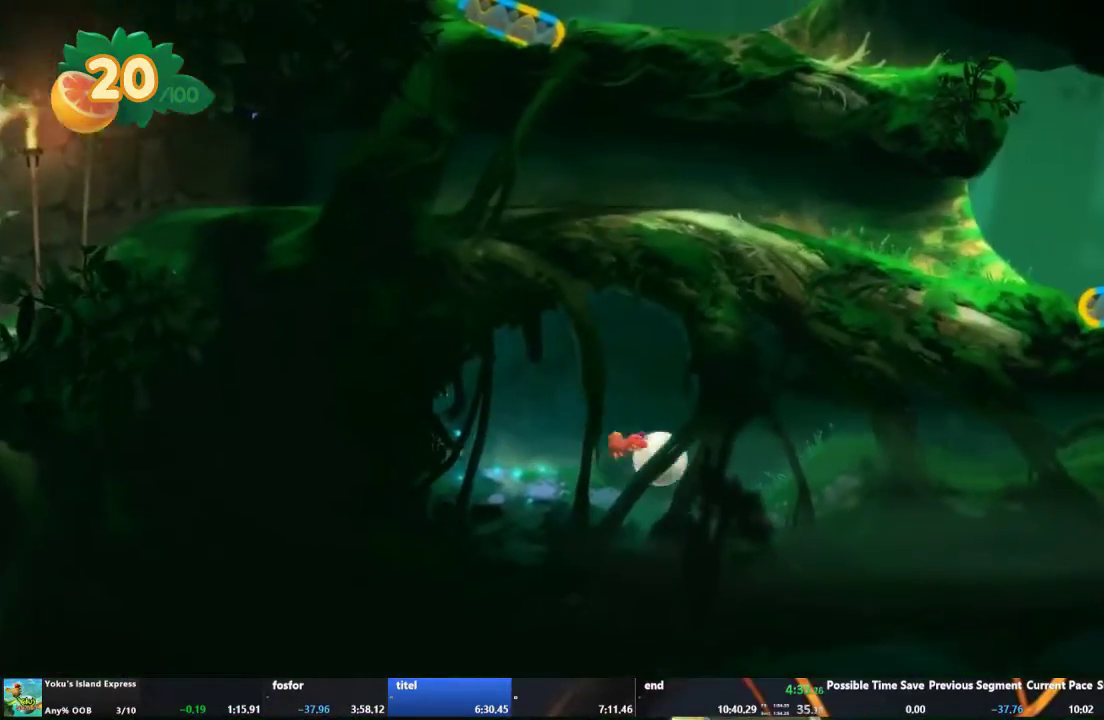
{"buttons": [], "left_stick": "right", "right_stick": "center", "events": []}
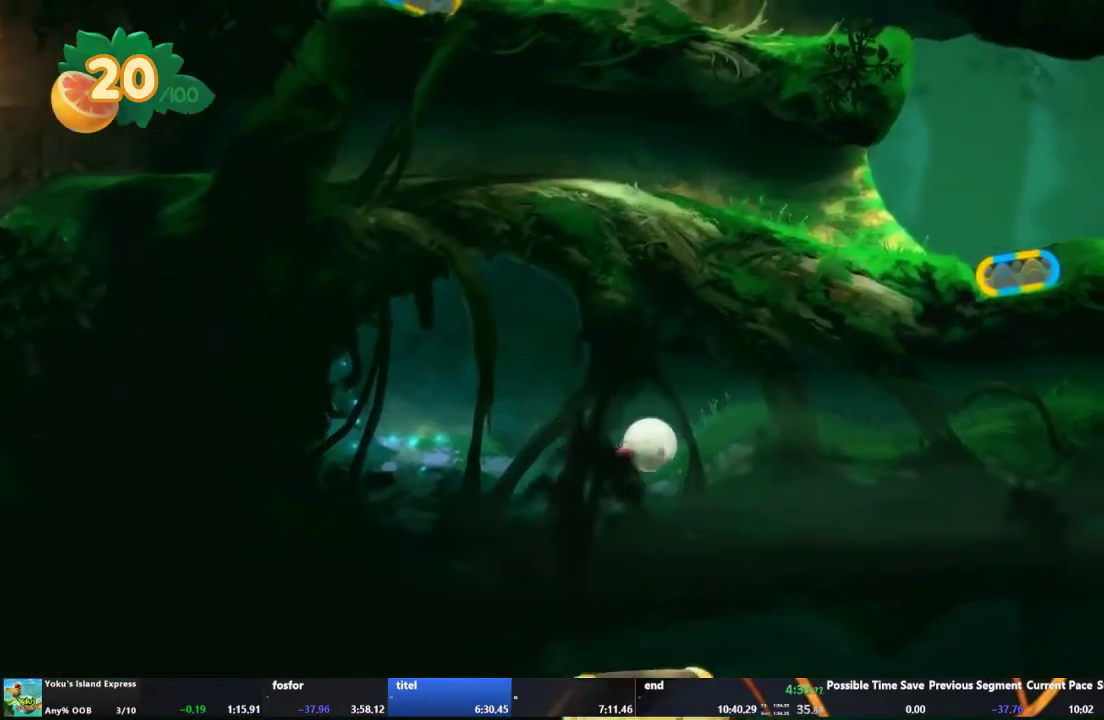
{"buttons": [], "left_stick": "right", "right_stick": "center", "events": []}
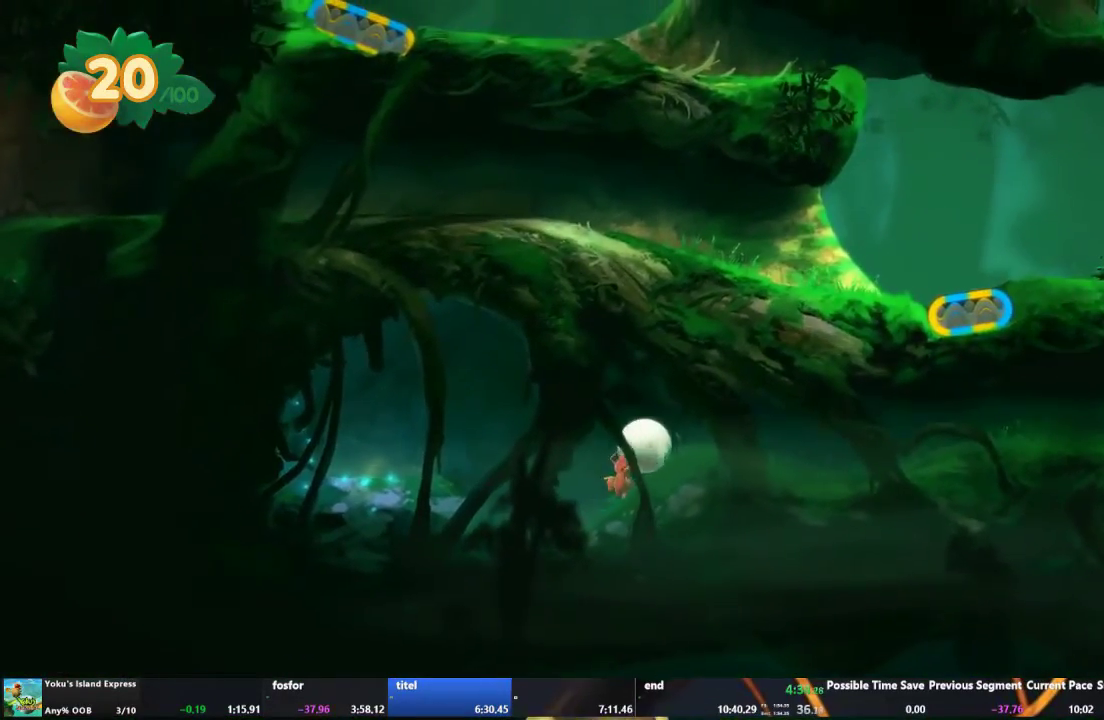
{"buttons": [], "left_stick": "right", "right_stick": "center", "events": []}
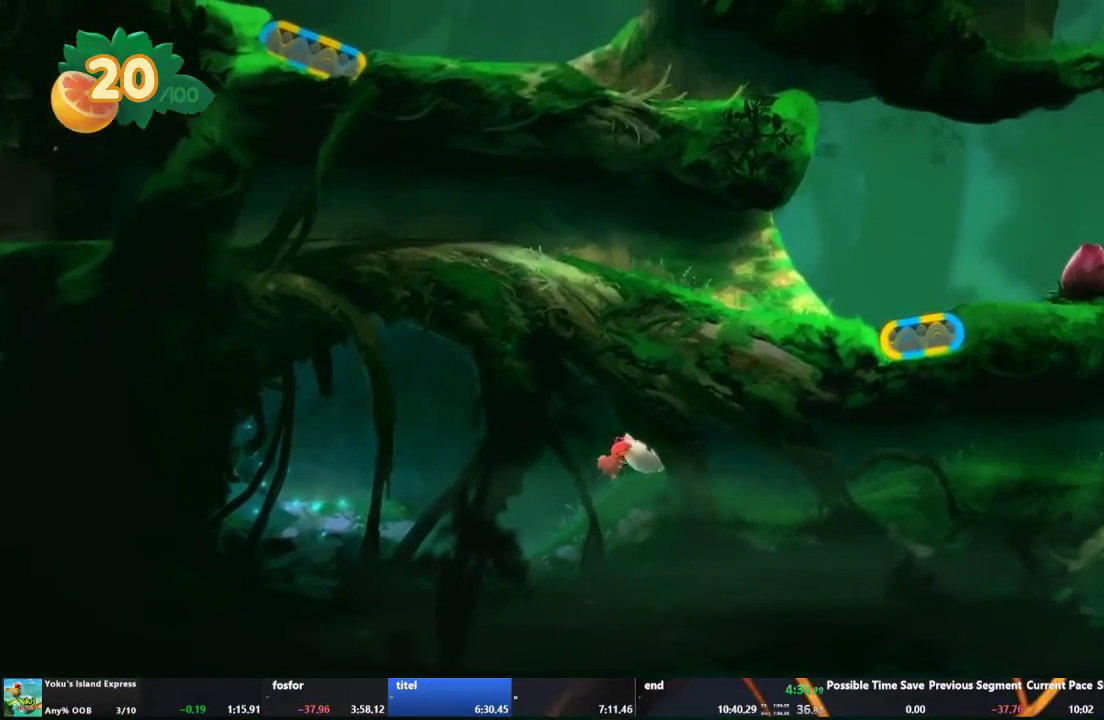
{"buttons": [], "left_stick": "right", "right_stick": "center", "events": []}
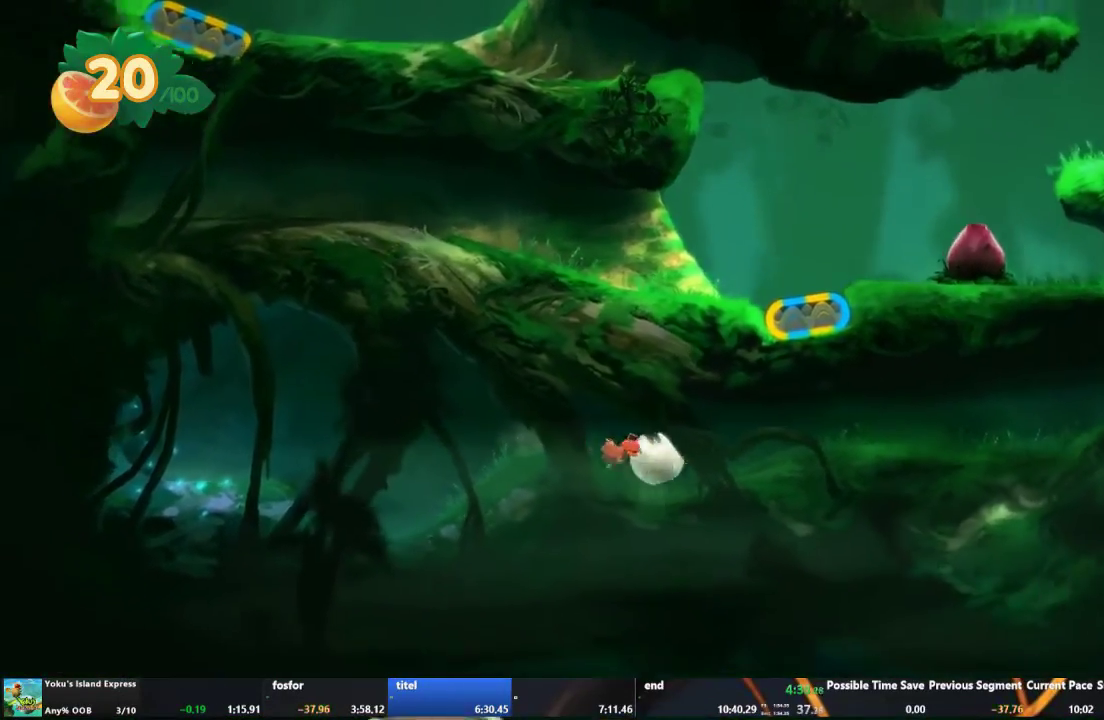
{"buttons": [], "left_stick": "right", "right_stick": "center", "events": []}
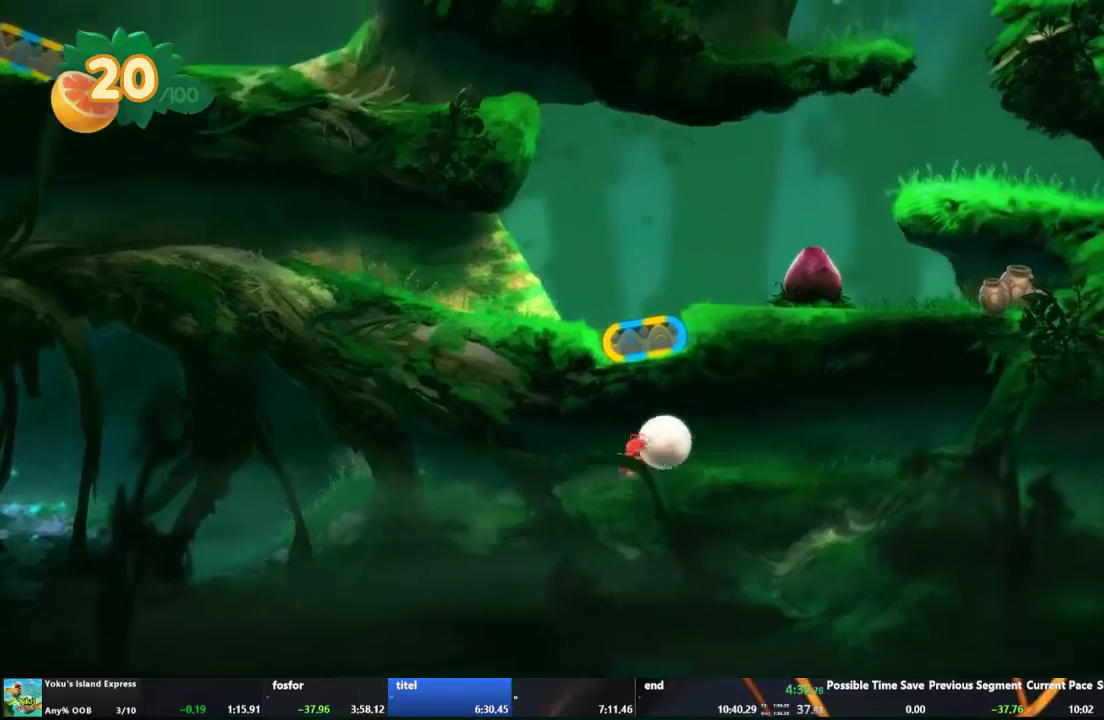
{"buttons": [], "left_stick": "right", "right_stick": "center", "events": []}
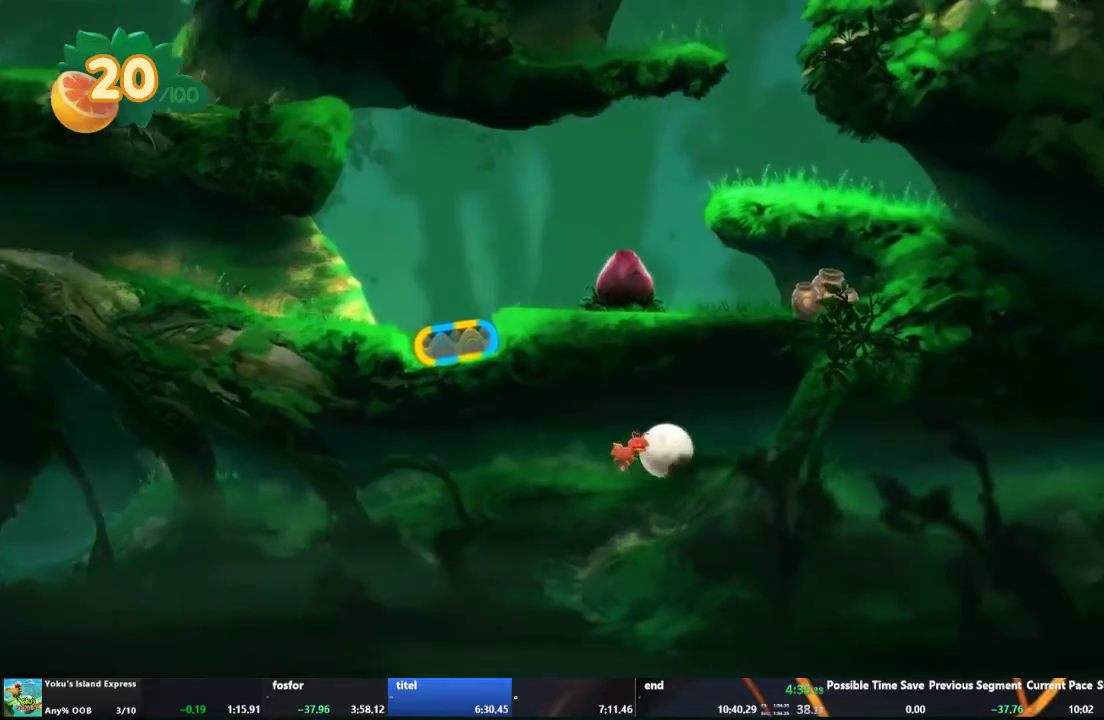
{"buttons": [], "left_stick": "right", "right_stick": "center", "events": []}
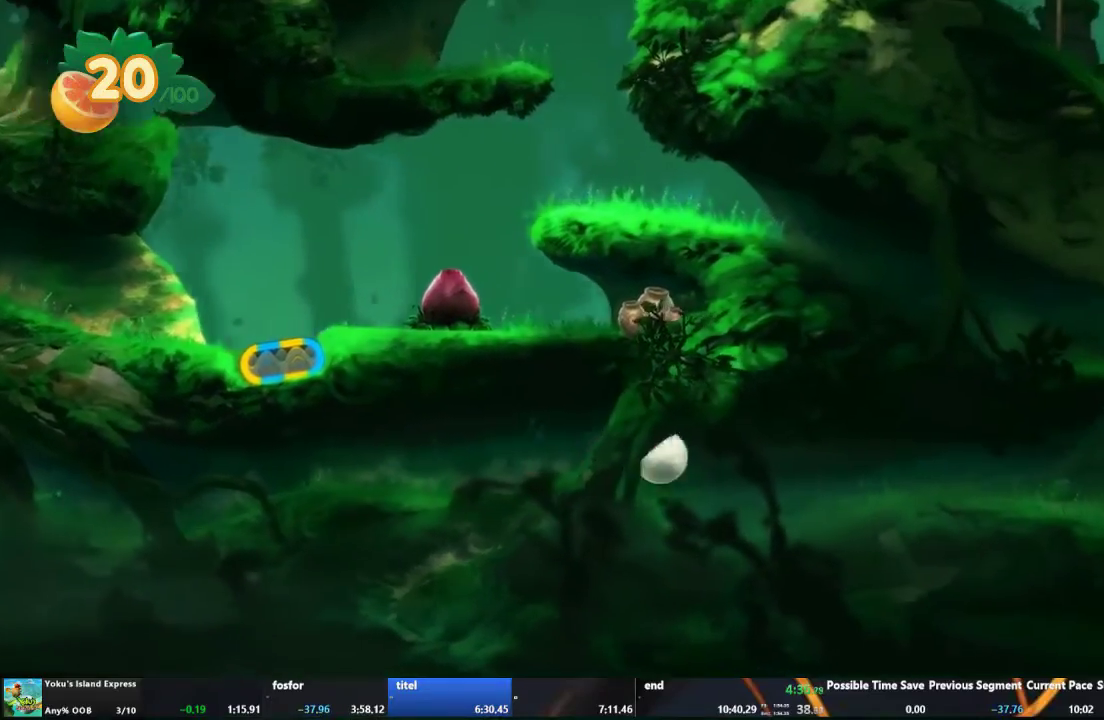
{"buttons": [], "left_stick": "right", "right_stick": "center", "events": []}
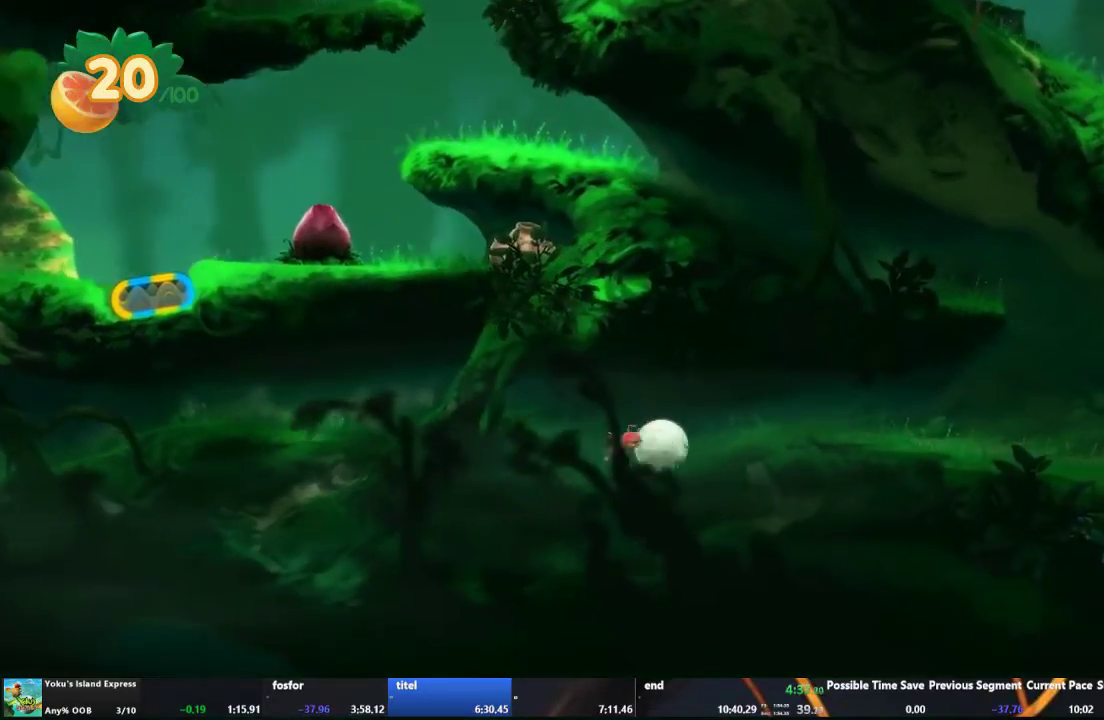
{"buttons": [], "left_stick": "right", "right_stick": "center", "events": []}
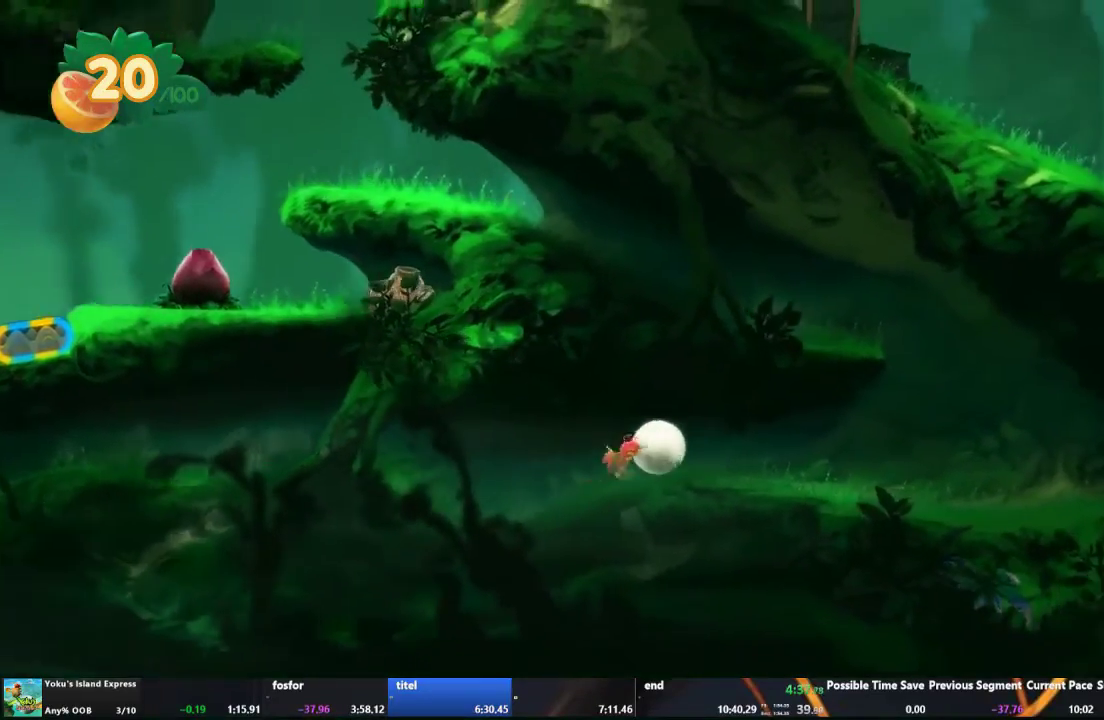
{"buttons": [], "left_stick": "right", "right_stick": "center", "events": []}
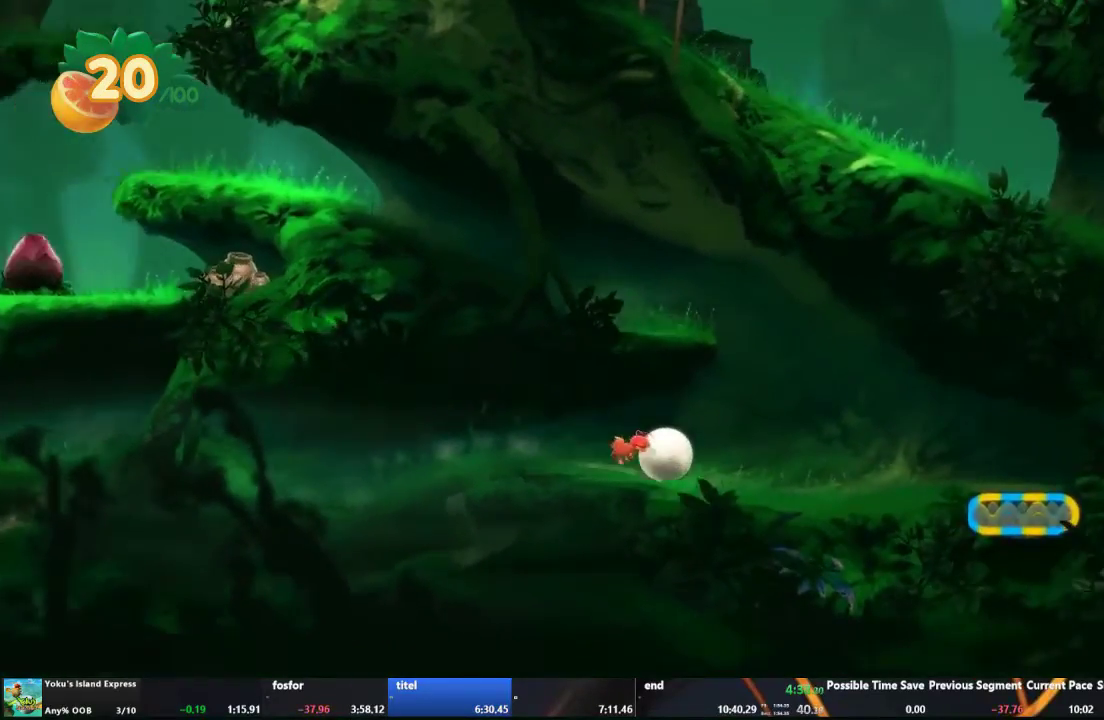
{"buttons": [], "left_stick": "right", "right_stick": "center", "events": []}
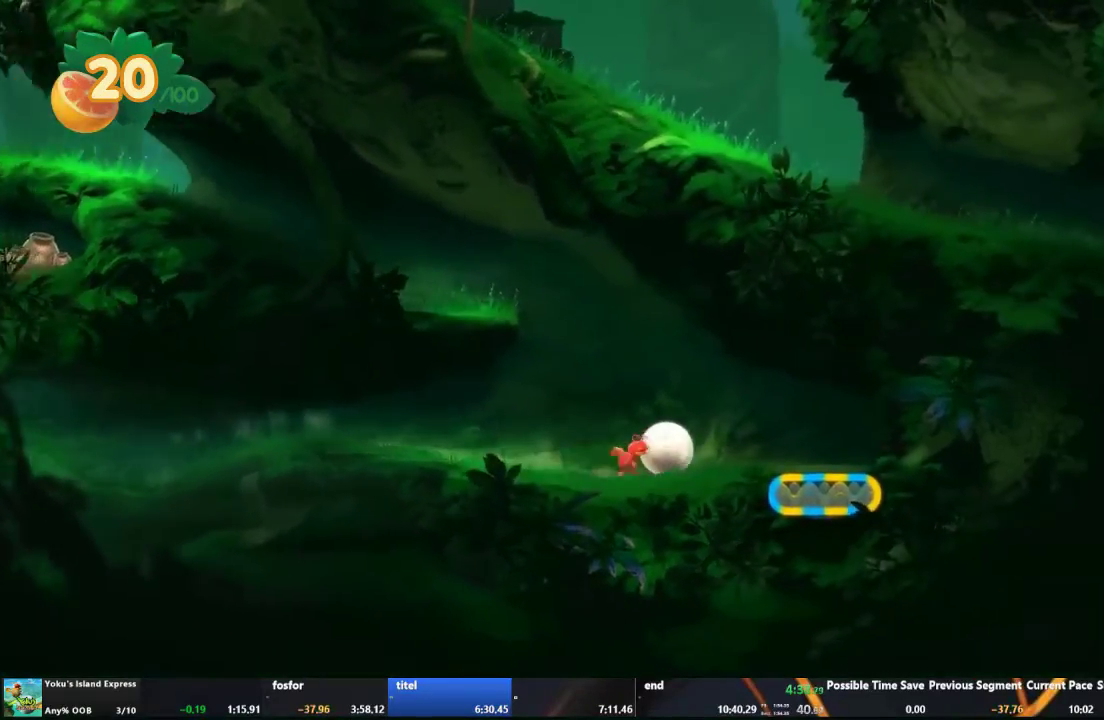
{"buttons": ["R2"], "left_stick": "center", "right_stick": "center", "events": [[267, "left_stick", "center"], [333, "R2", "down"]]}
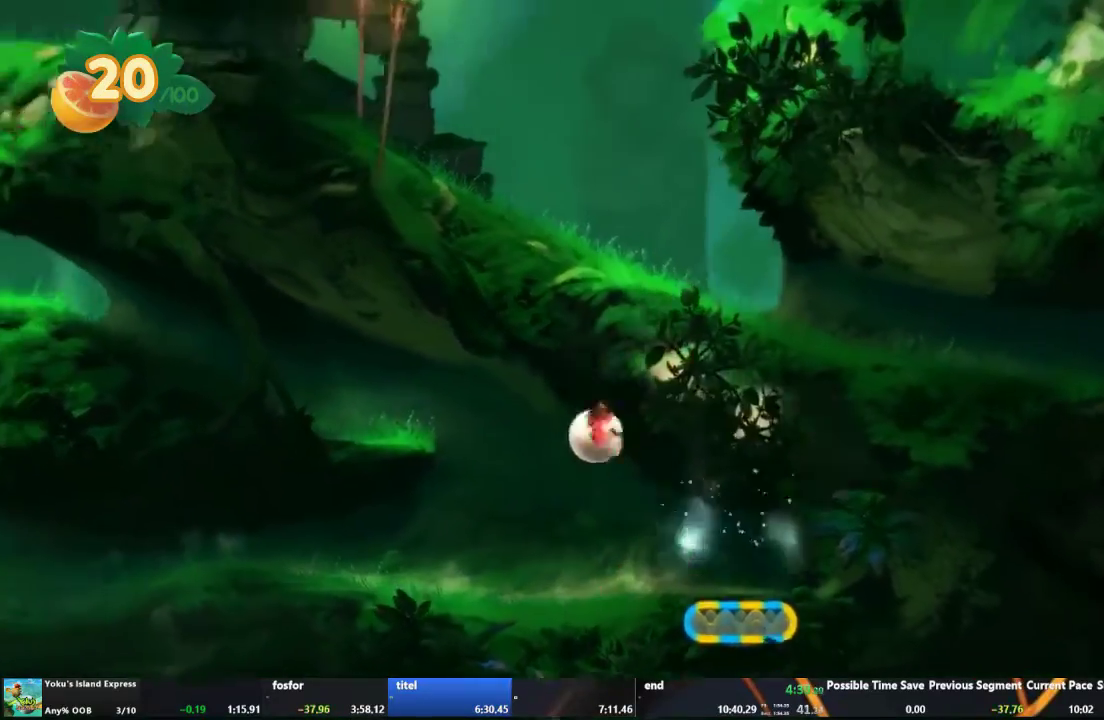
{"buttons": [], "left_stick": "center", "right_stick": "center", "events": [[33, "R2", "up"]]}
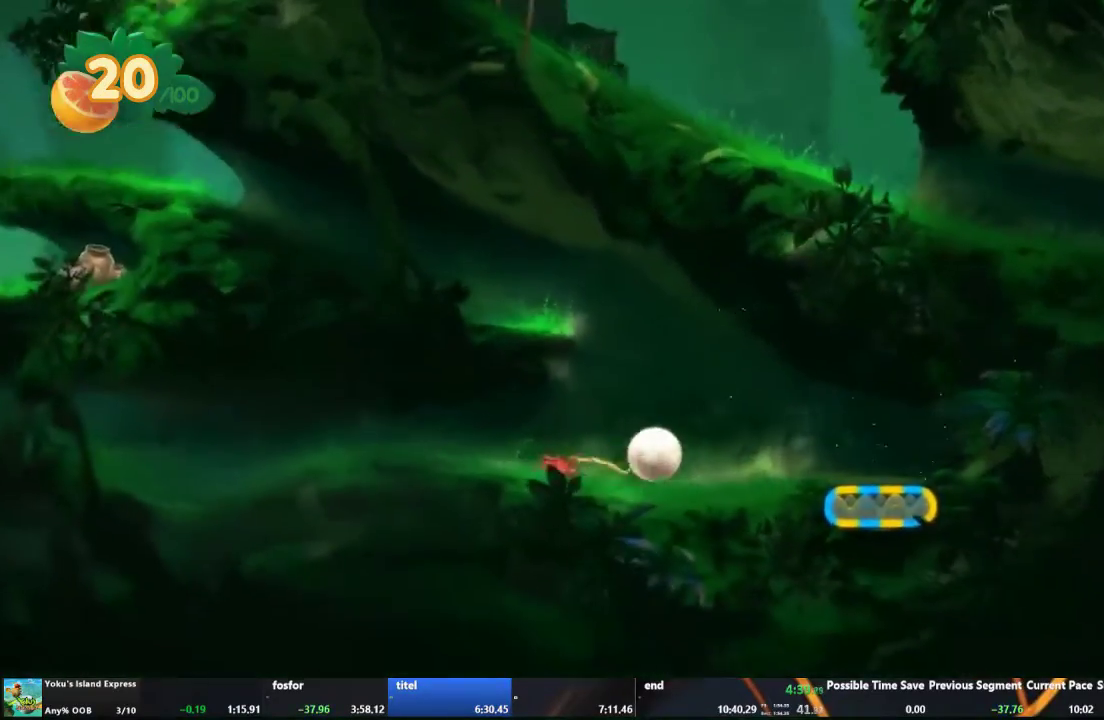
{"buttons": [], "left_stick": "right", "right_stick": "center", "events": [[67, "left_stick", "right"]]}
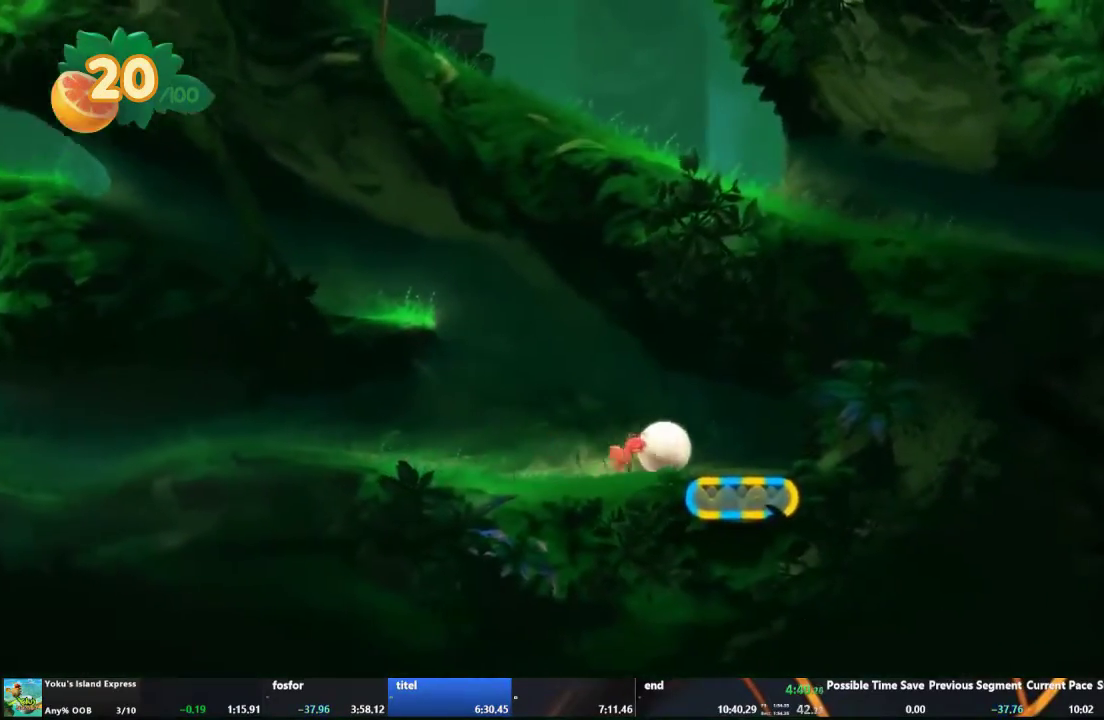
{"buttons": [], "left_stick": "center", "right_stick": "center", "events": [[200, "left_stick", "center"], [367, "R2", "down"], [500, "R2", "up"]]}
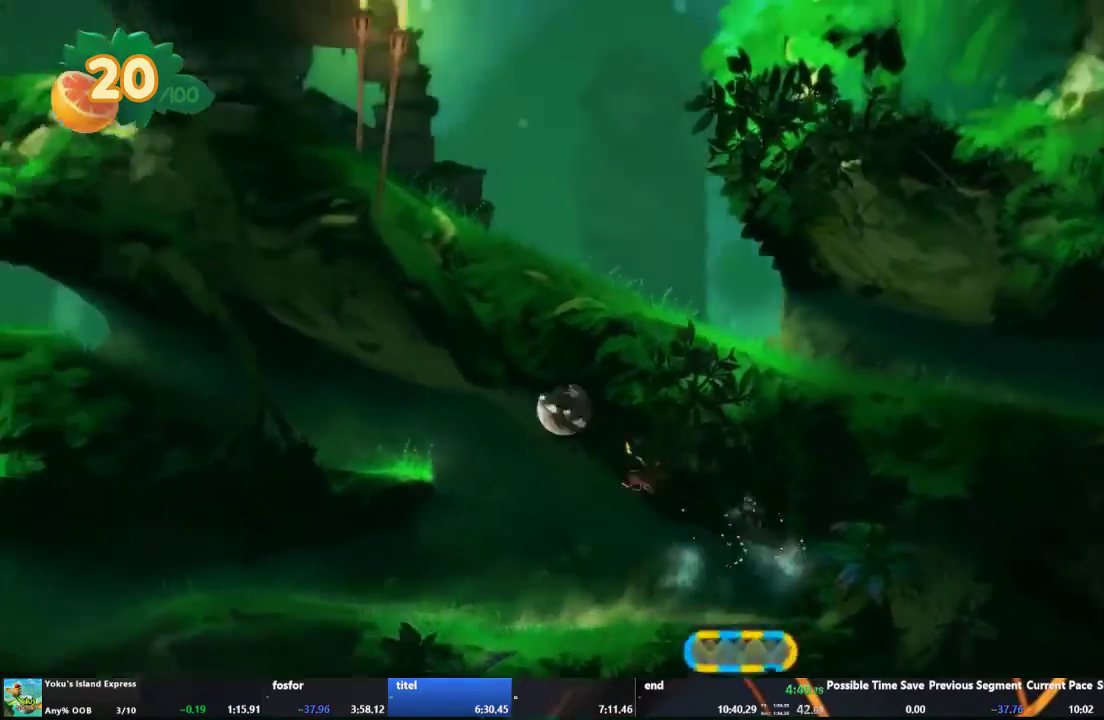
{"buttons": [], "left_stick": "center", "right_stick": "center", "events": []}
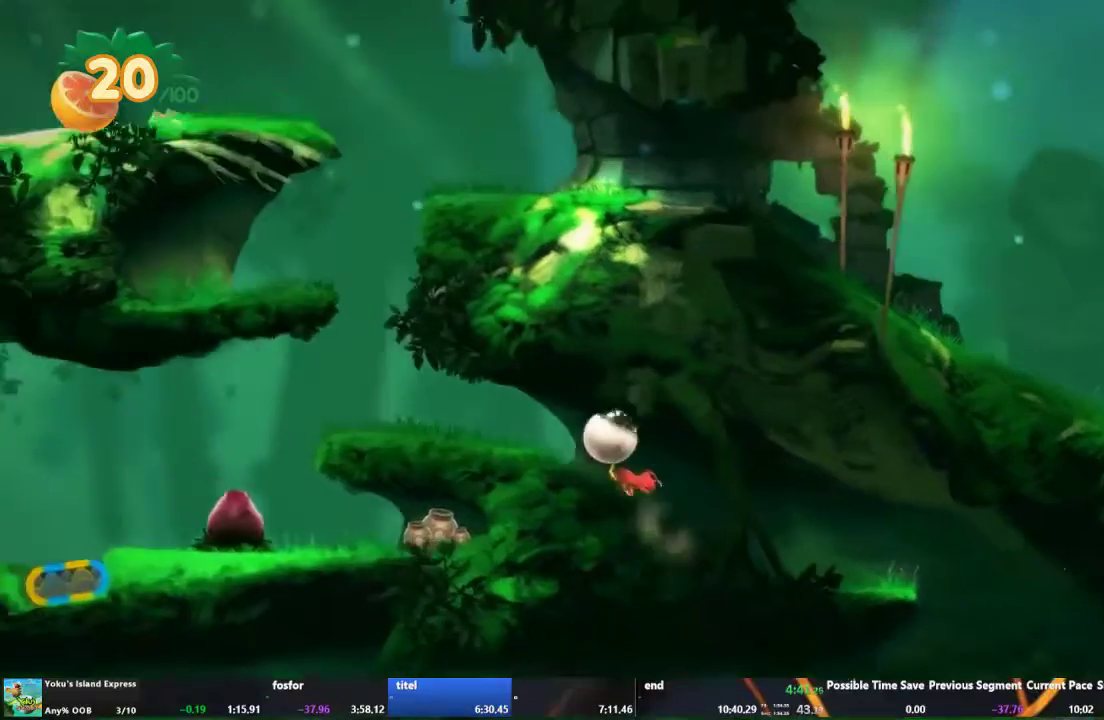
{"buttons": [], "left_stick": "left", "right_stick": "center", "events": [[233, "left_stick", "left"]]}
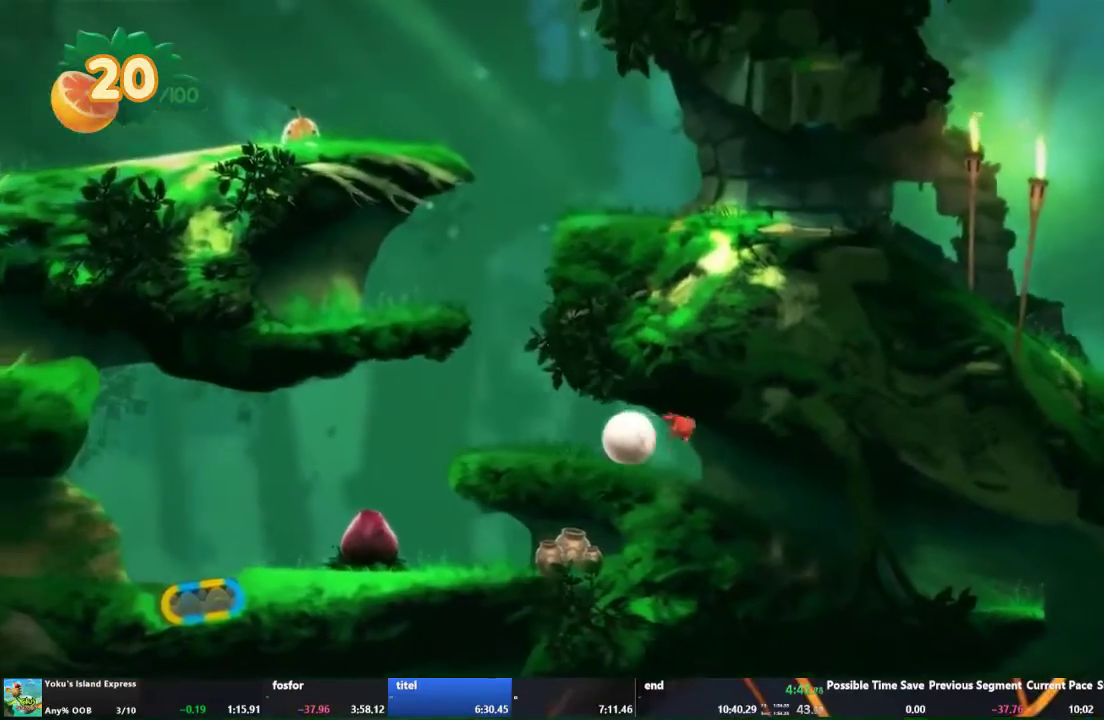
{"buttons": [], "left_stick": "left", "right_stick": "center", "events": []}
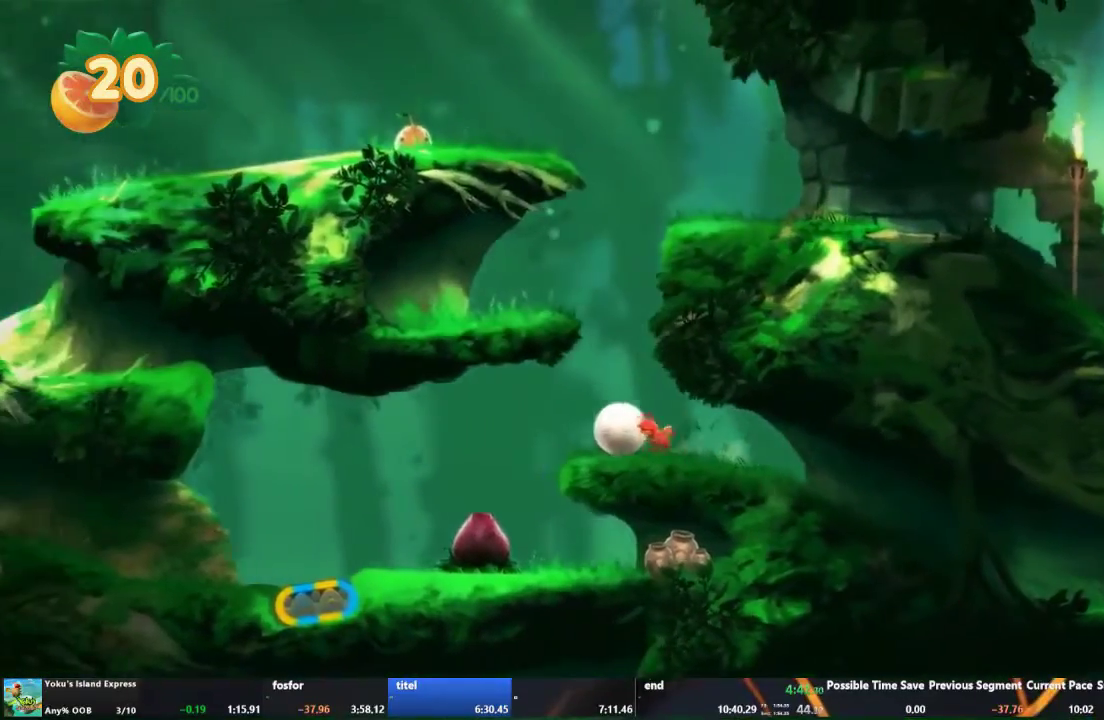
{"buttons": [], "left_stick": "left", "right_stick": "center", "events": []}
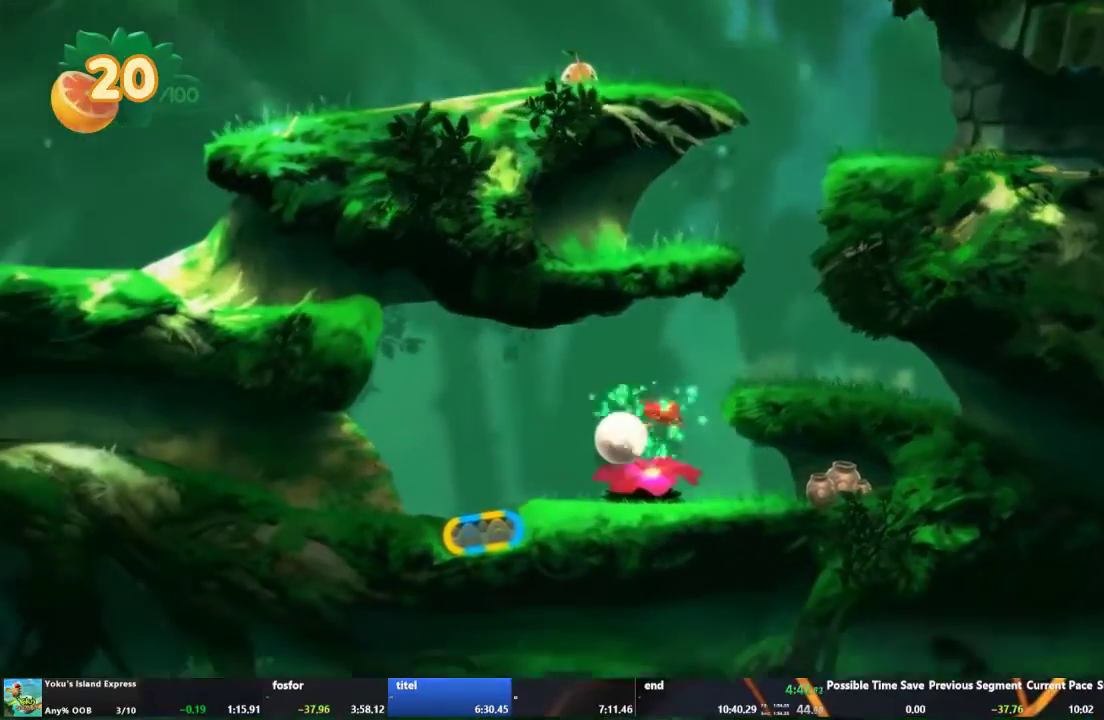
{"buttons": ["R2"], "left_stick": "center", "right_stick": "center", "events": [[467, "left_stick", "center"], [500, "R2", "down"]]}